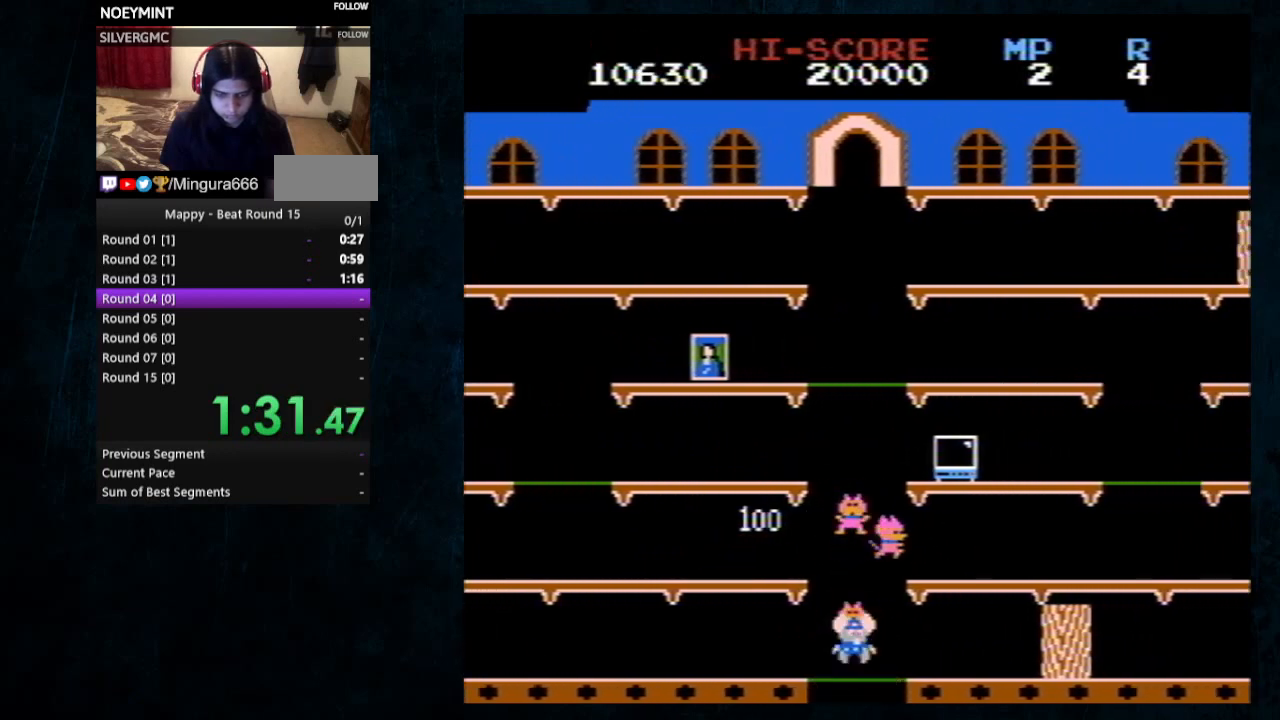
Gameplay with a controller (Nintendo layout); each line is a JSON object with the inputs held at the frame after it. "events" lists button and stick changes between this image and that frame as [ms after this image, input, new state], when the widget could be followed in between. Not read: L3 R3.
{"buttons": [], "events": []}
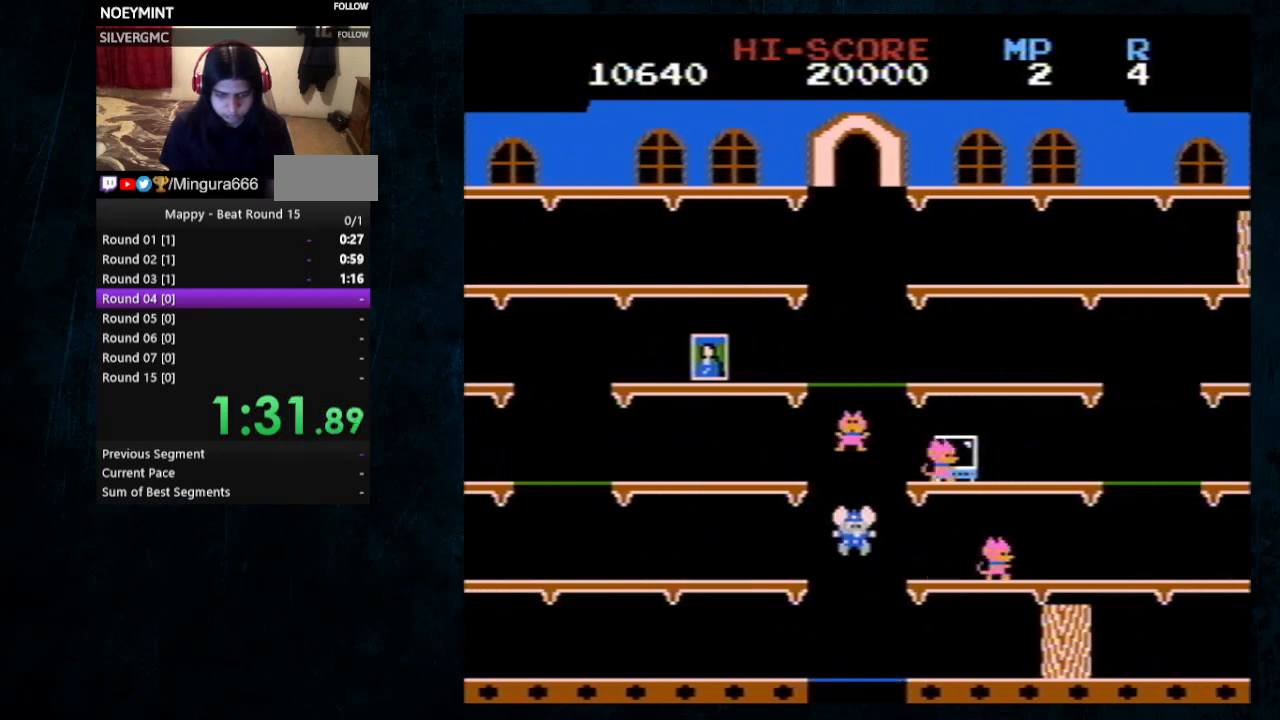
{"buttons": ["DPAD_UP", "DPAD_RIGHT"], "events": [[200, "DPAD_RIGHT", "down"], [267, "DPAD_UP", "down"]]}
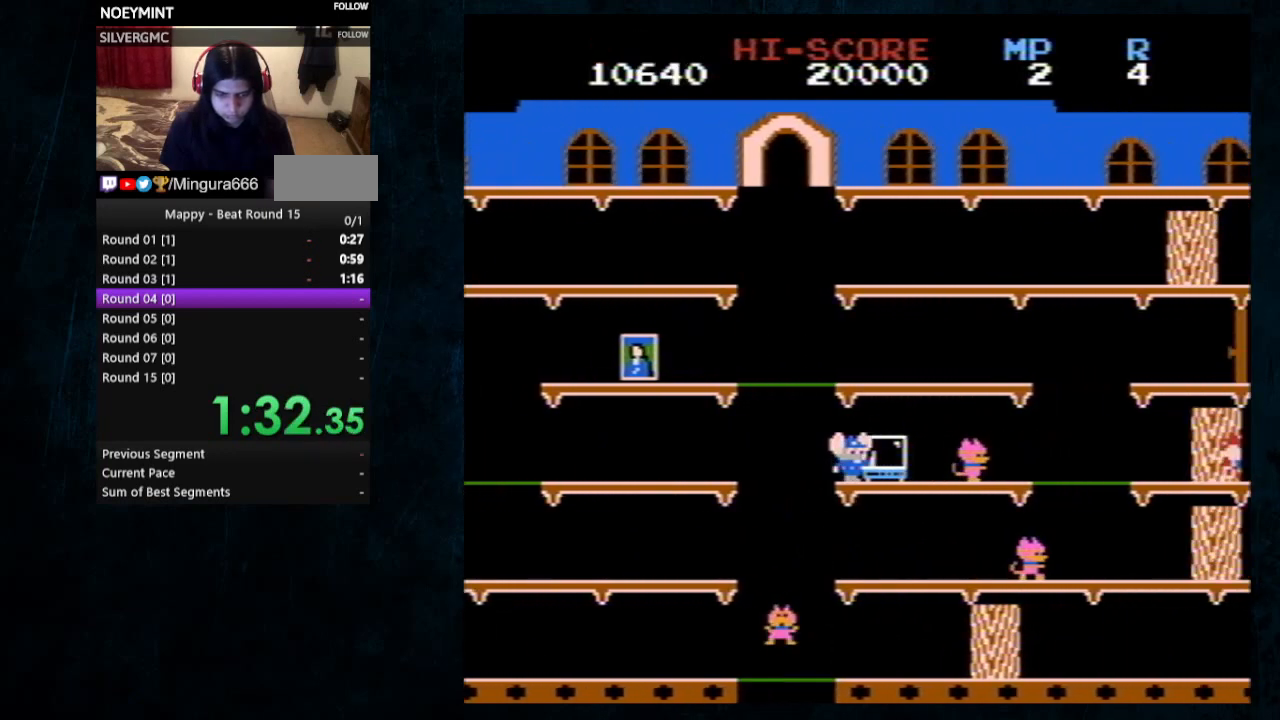
{"buttons": ["DPAD_RIGHT"], "events": [[33, "DPAD_UP", "up"]]}
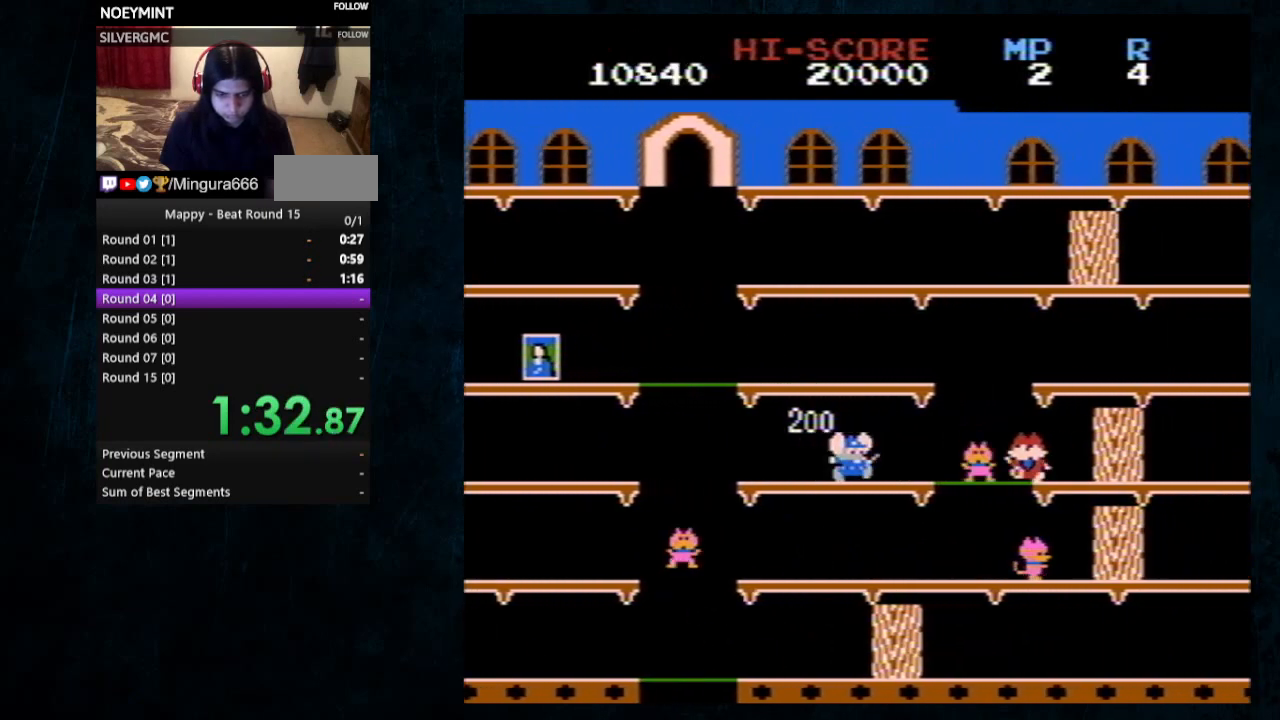
{"buttons": ["DPAD_RIGHT"], "events": [[233, "DPAD_UP", "down"], [467, "DPAD_UP", "up"]]}
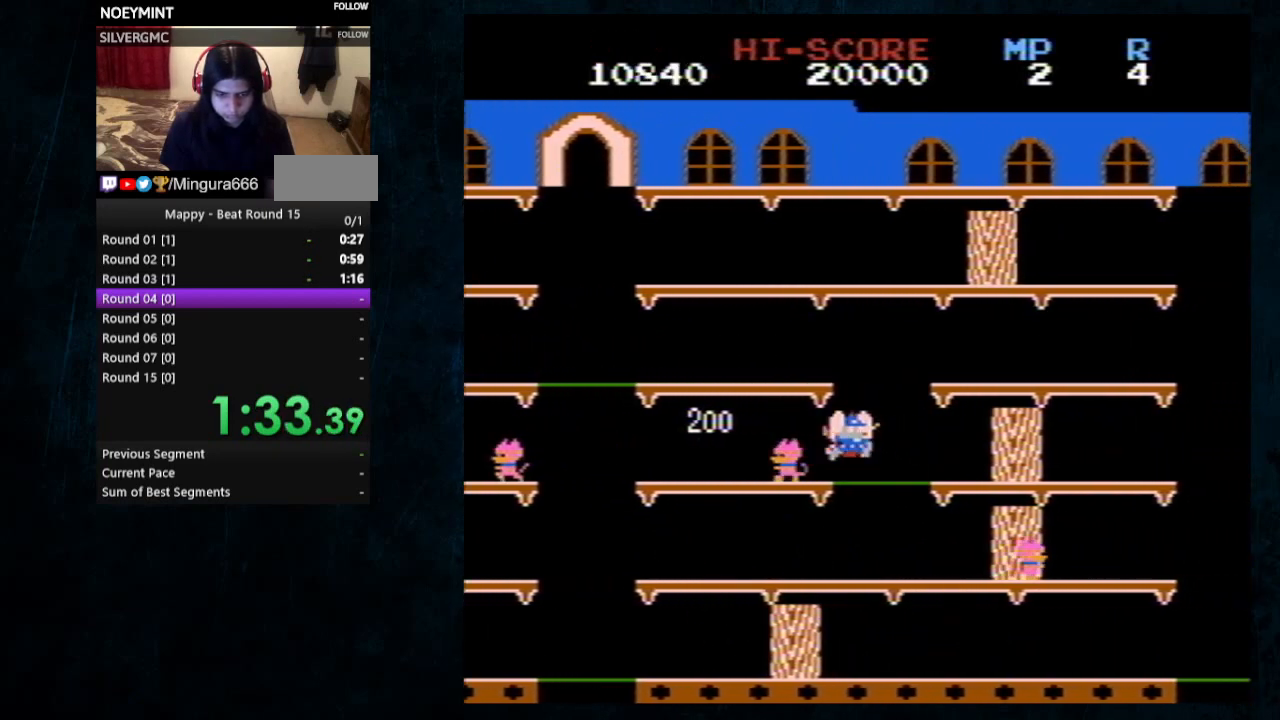
{"buttons": [], "events": [[67, "DPAD_RIGHT", "up"]]}
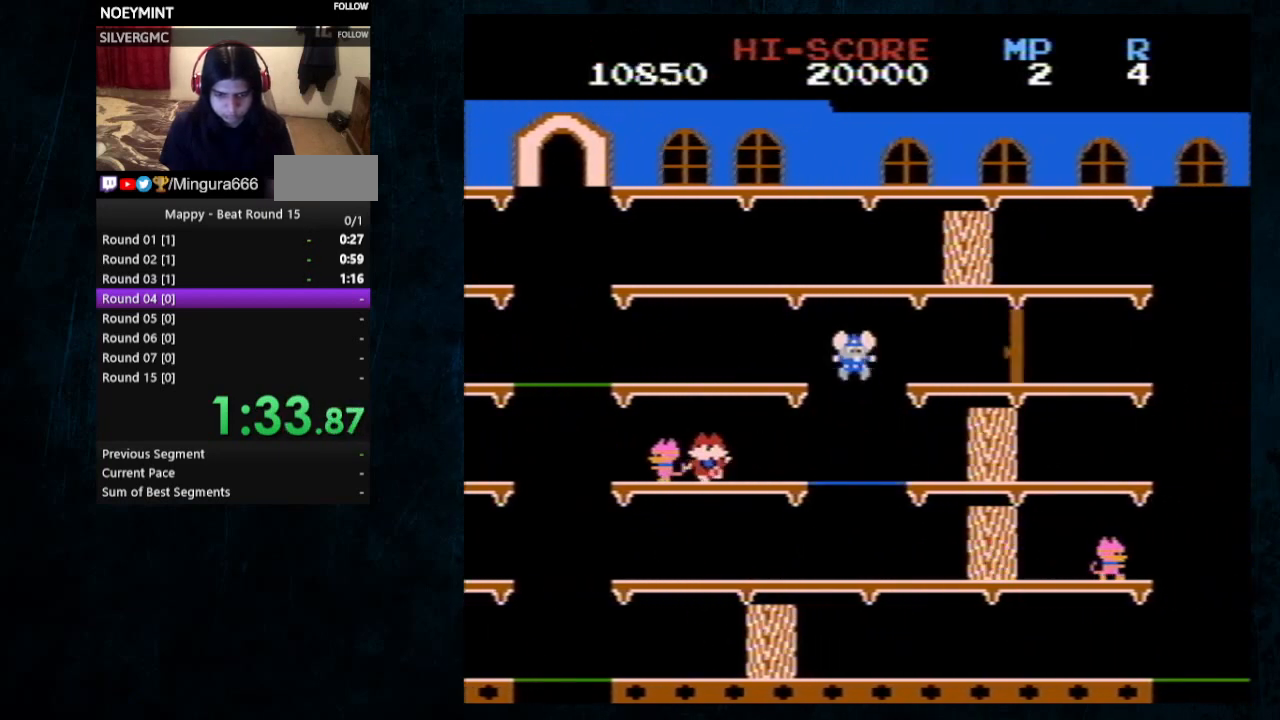
{"buttons": ["A"], "events": [[33, "DPAD_LEFT", "down"], [400, "DPAD_LEFT", "up"], [400, "DPAD_RIGHT", "down"], [467, "A", "down"], [467, "DPAD_RIGHT", "up"]]}
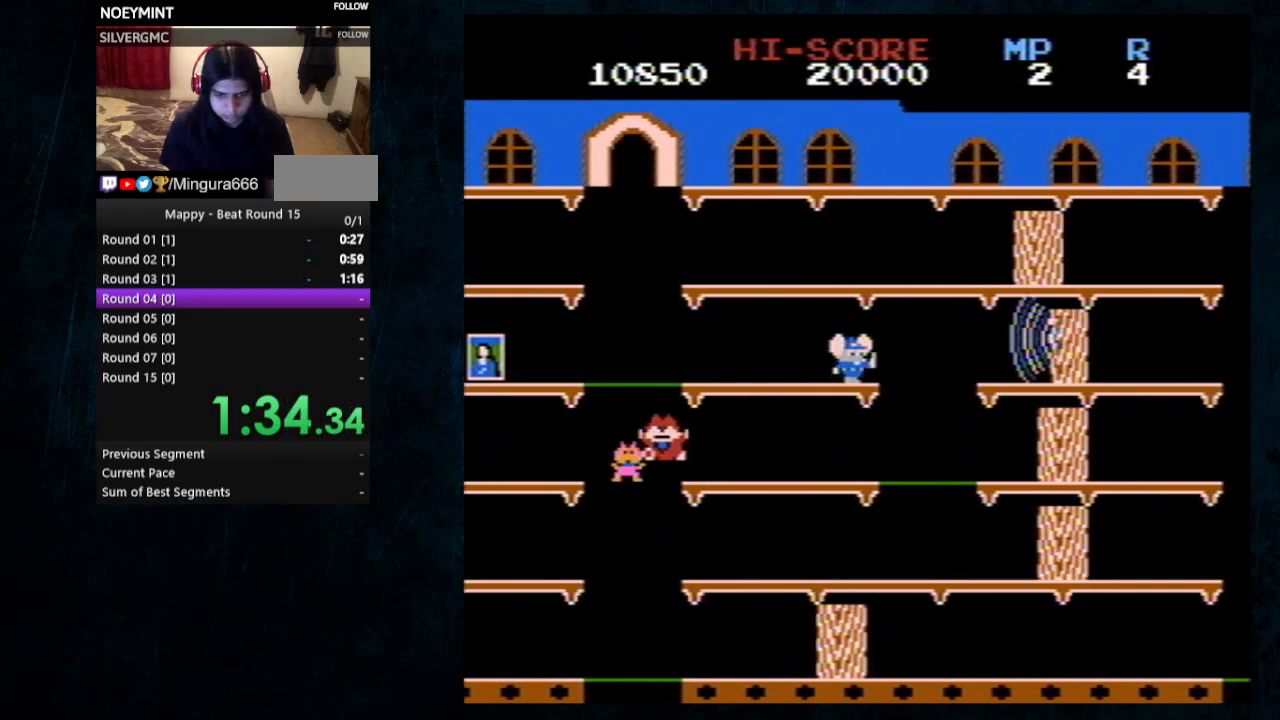
{"buttons": ["DPAD_LEFT"], "events": [[67, "A", "up"], [133, "DPAD_LEFT", "down"]]}
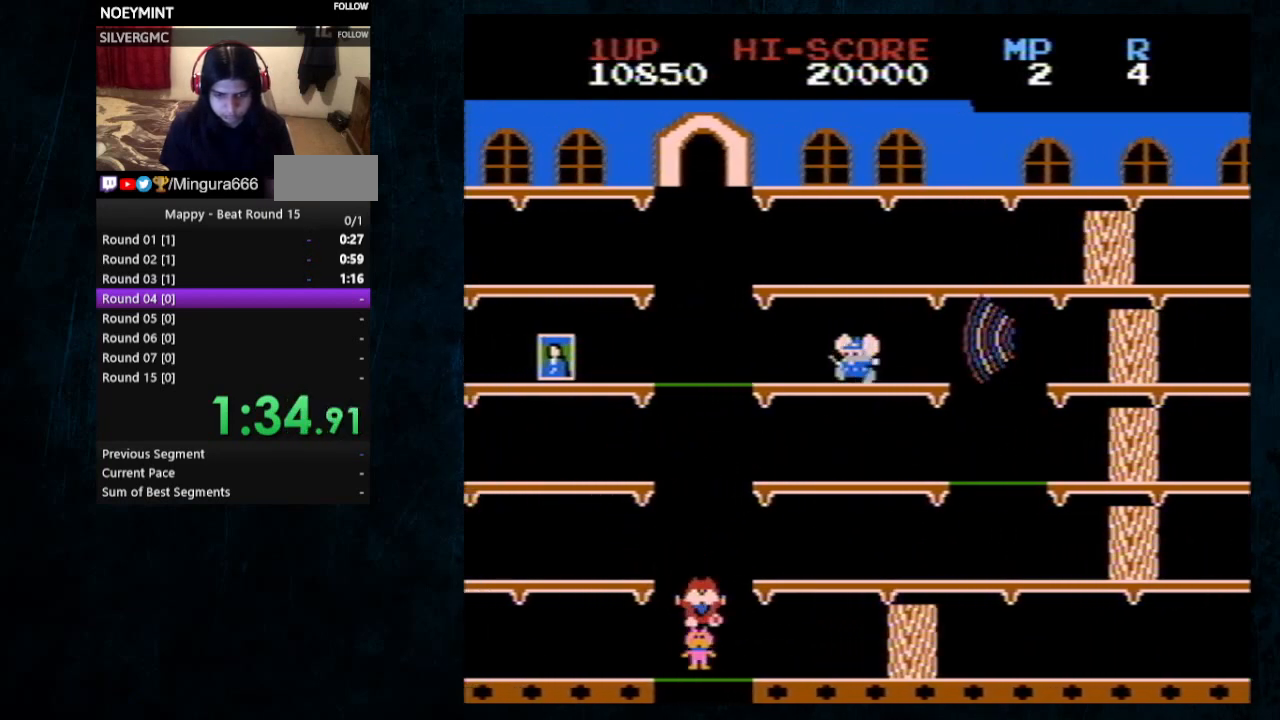
{"buttons": ["DPAD_RIGHT"], "events": [[167, "DPAD_LEFT", "up"], [300, "DPAD_RIGHT", "down"]]}
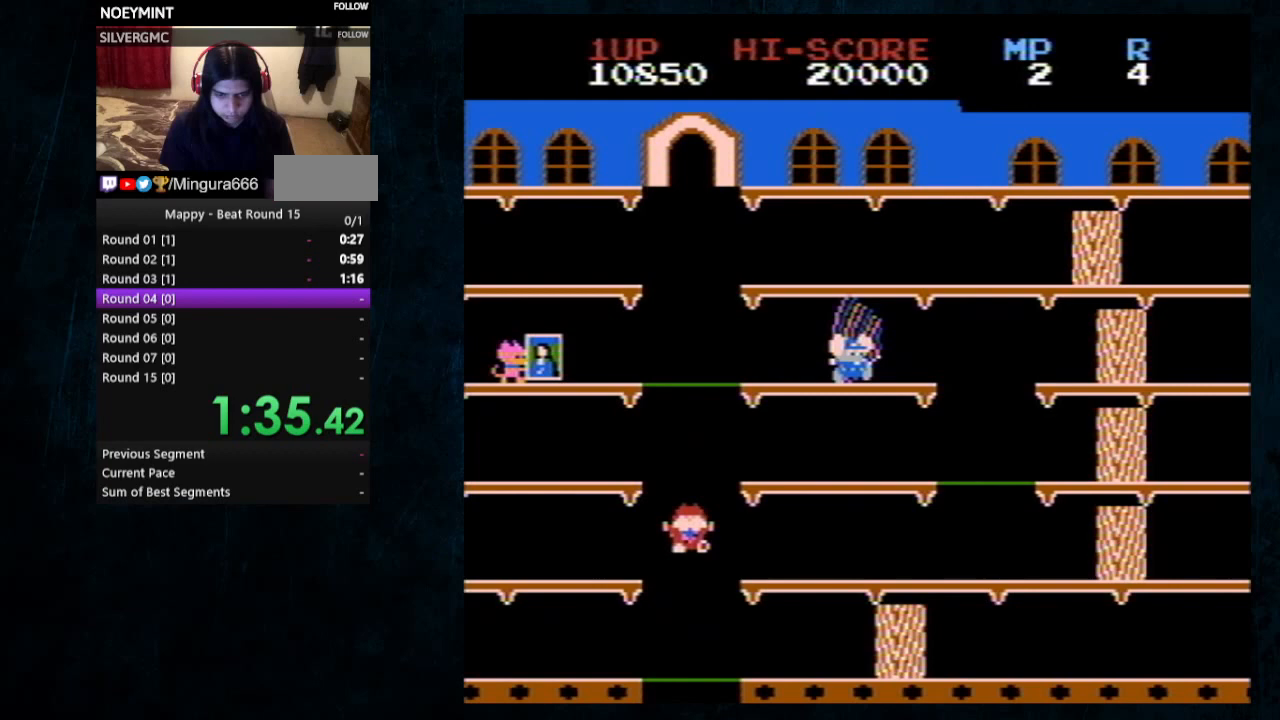
{"buttons": ["DPAD_LEFT"], "events": [[33, "DPAD_LEFT", "down"], [33, "DPAD_RIGHT", "up"]]}
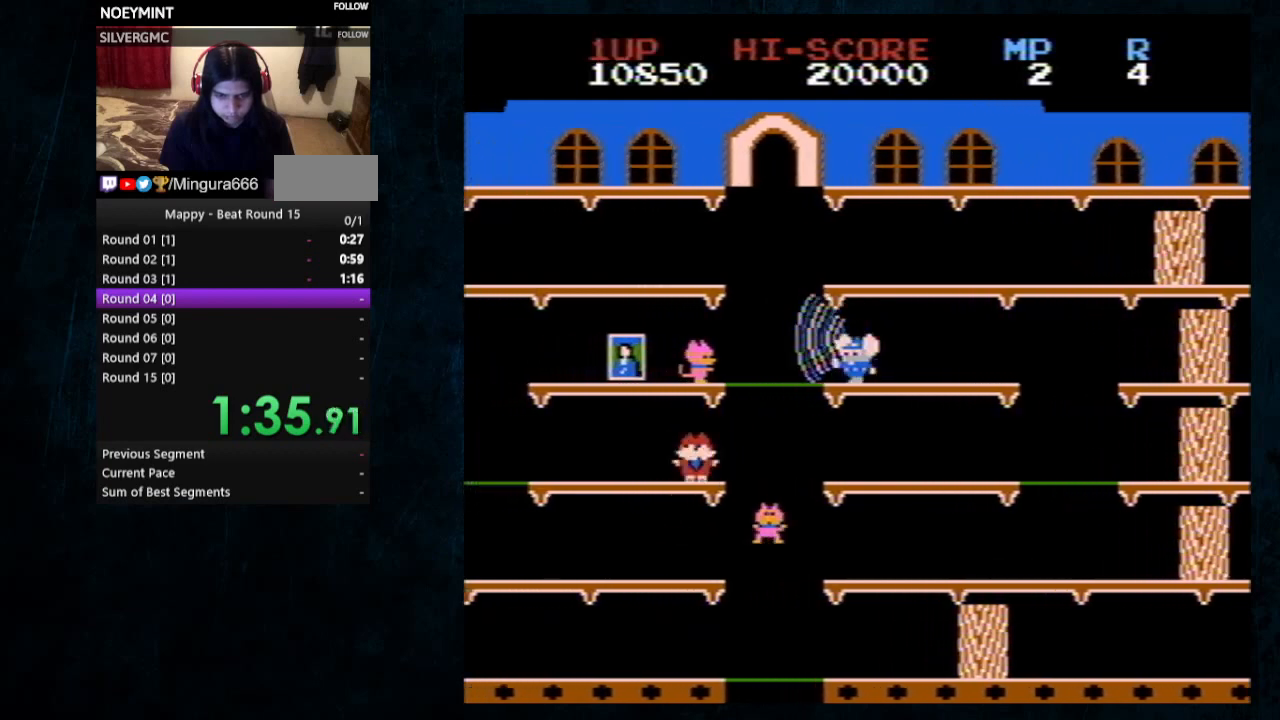
{"buttons": ["DPAD_LEFT"], "events": []}
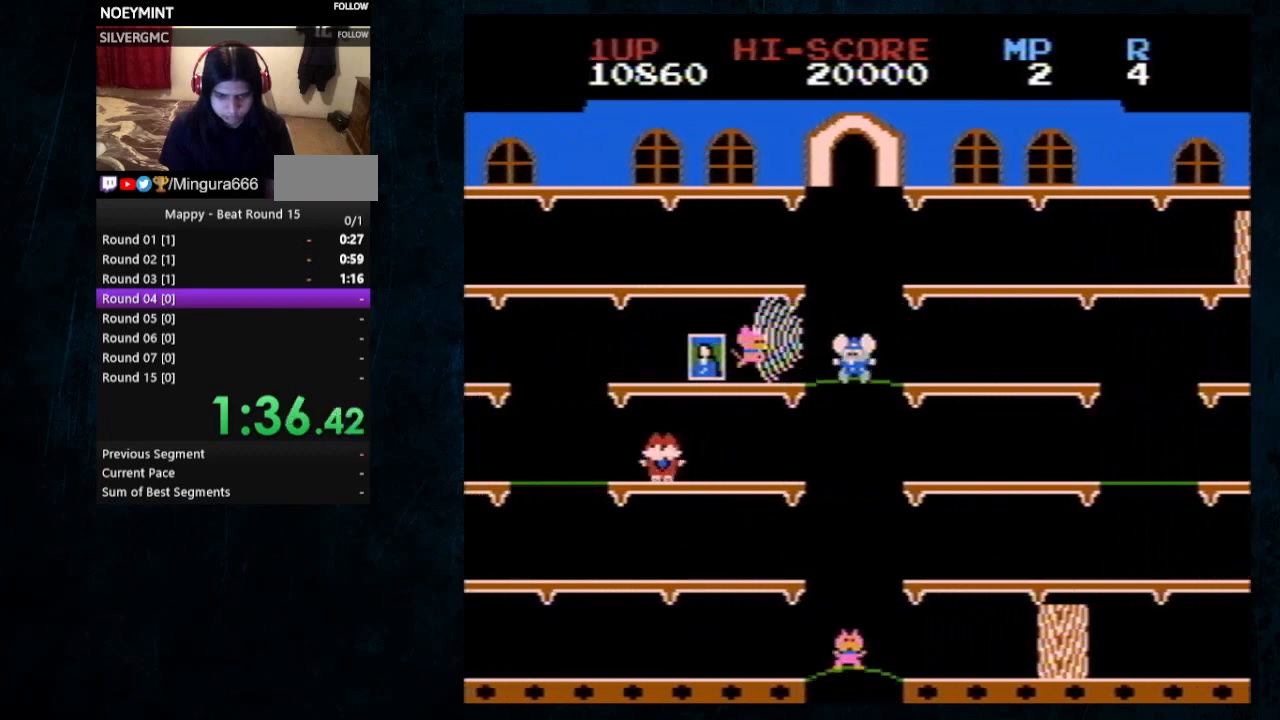
{"buttons": ["DPAD_LEFT"], "events": []}
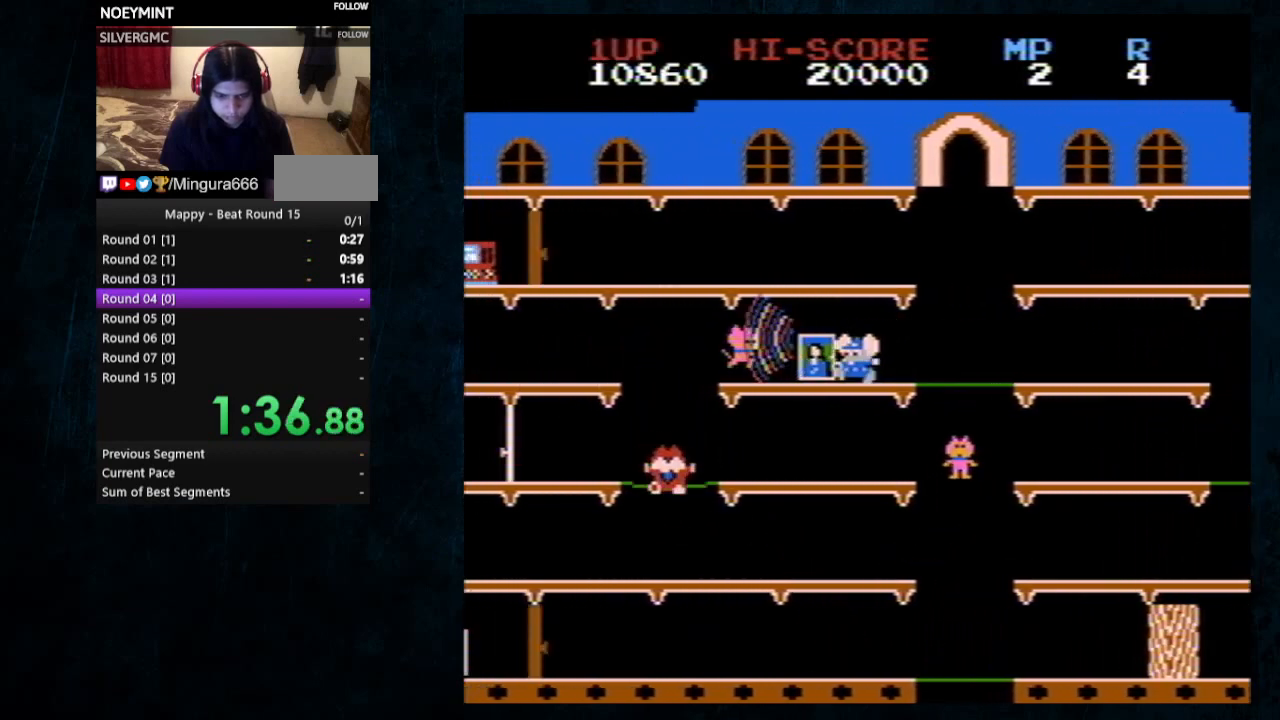
{"buttons": ["DPAD_LEFT"], "events": []}
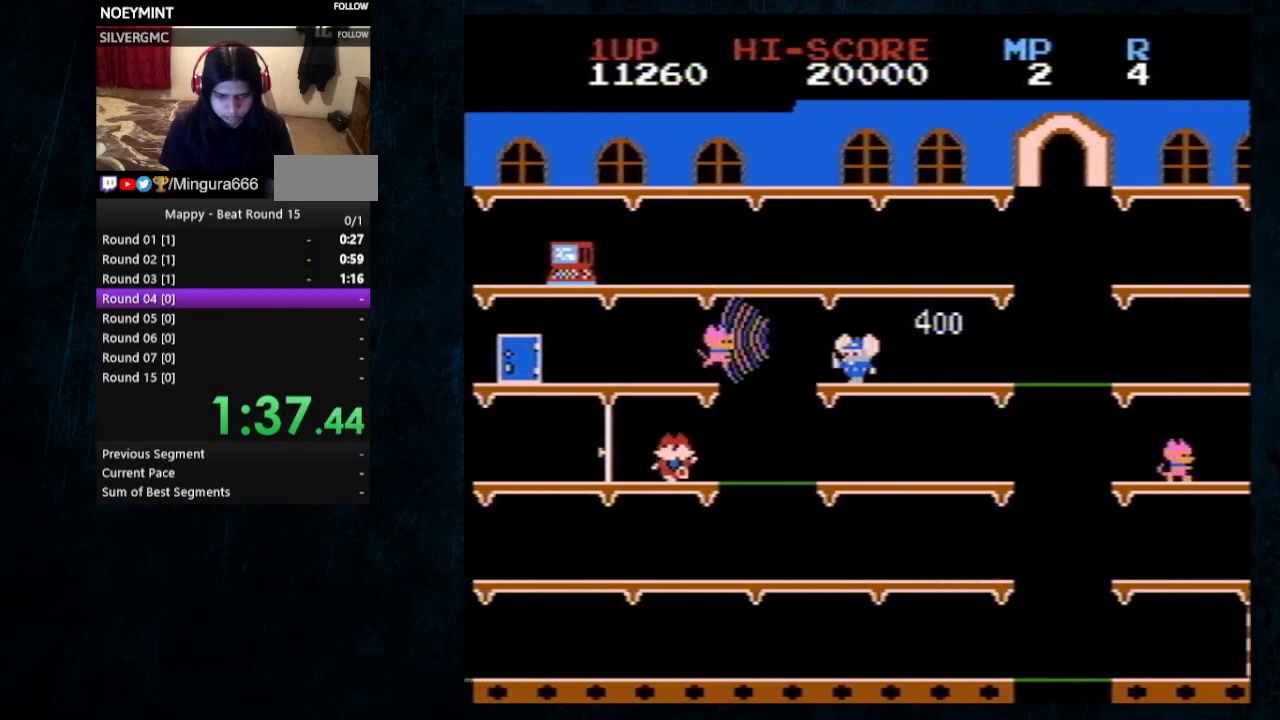
{"buttons": [], "events": [[467, "DPAD_LEFT", "up"]]}
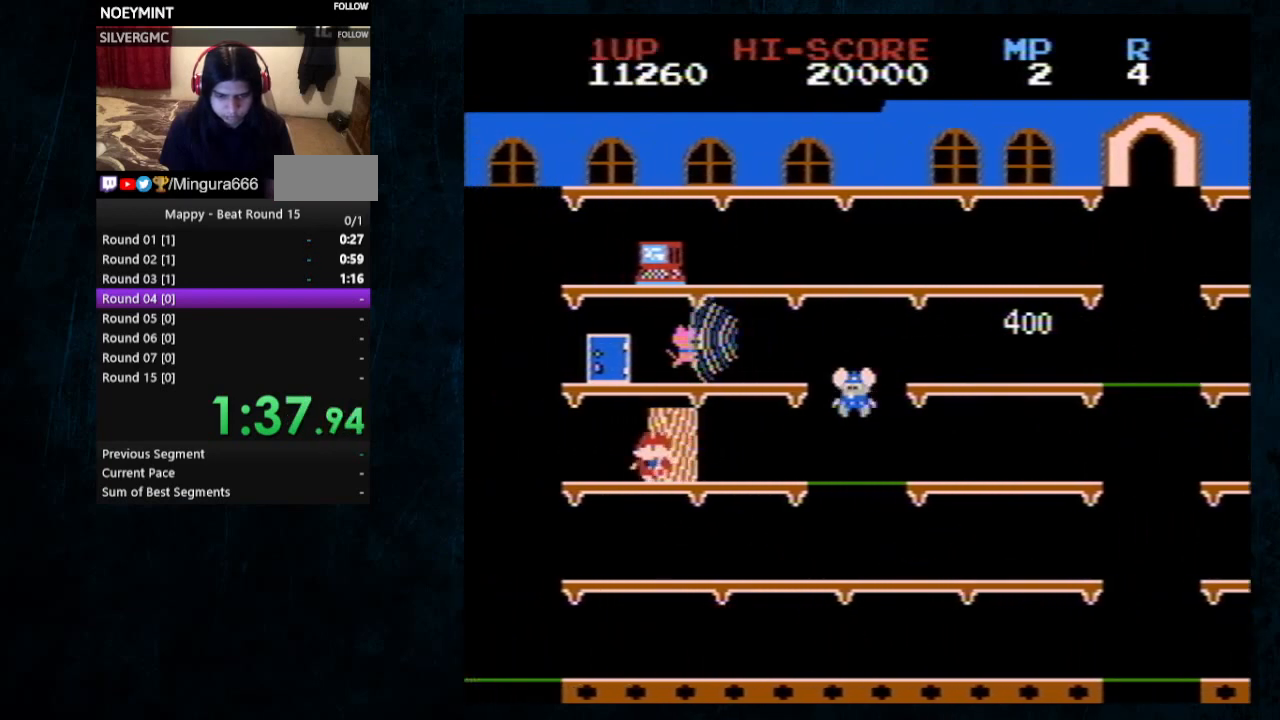
{"buttons": [], "events": []}
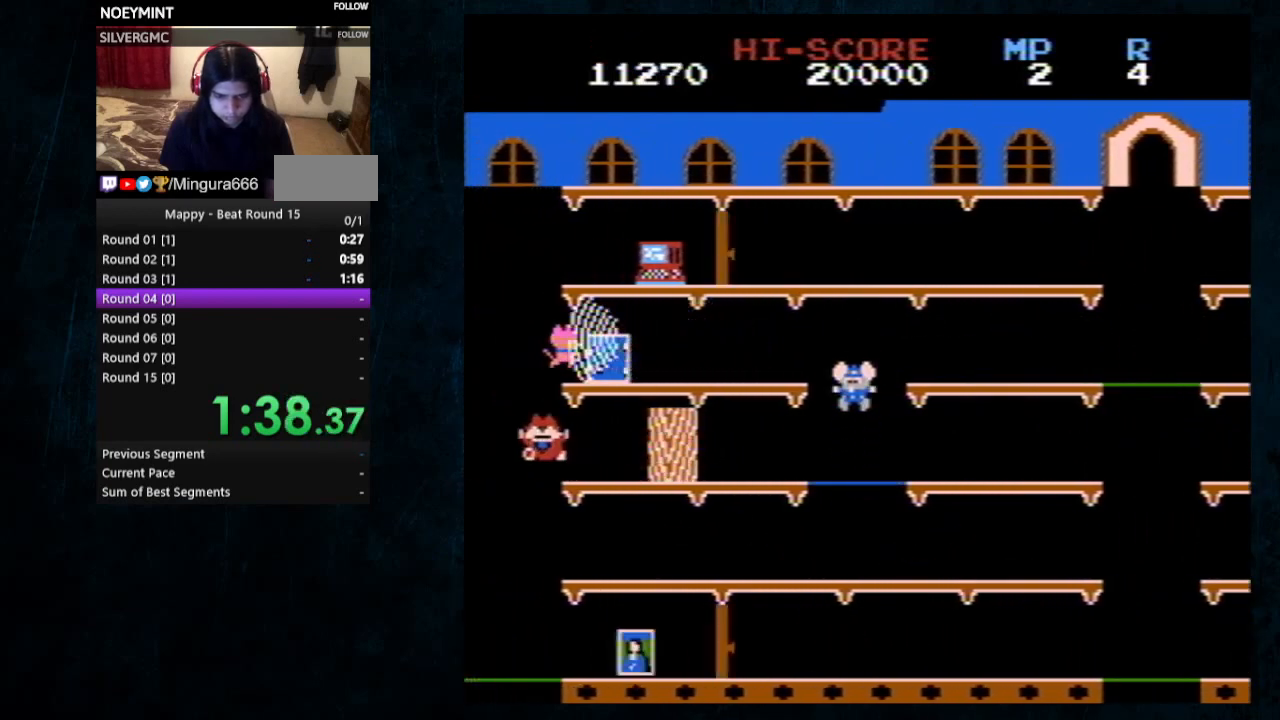
{"buttons": ["DPAD_LEFT"], "events": [[33, "DPAD_LEFT", "down"]]}
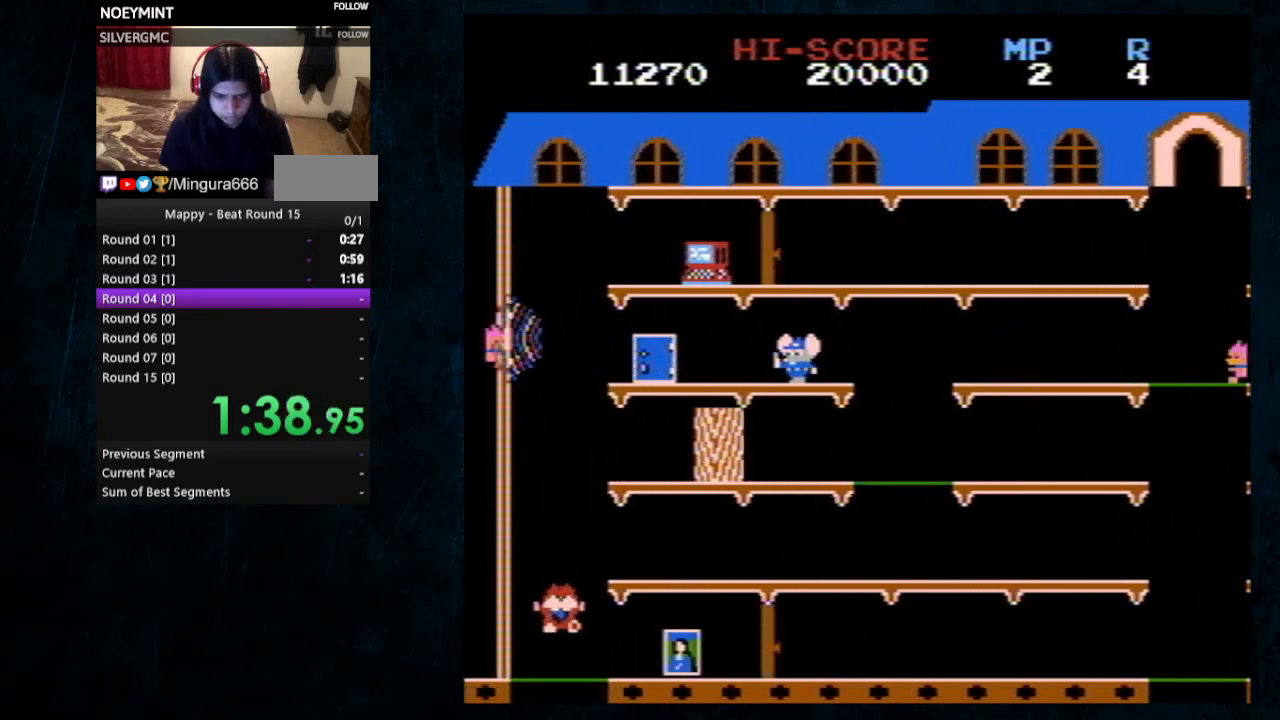
{"buttons": ["DPAD_LEFT"], "events": []}
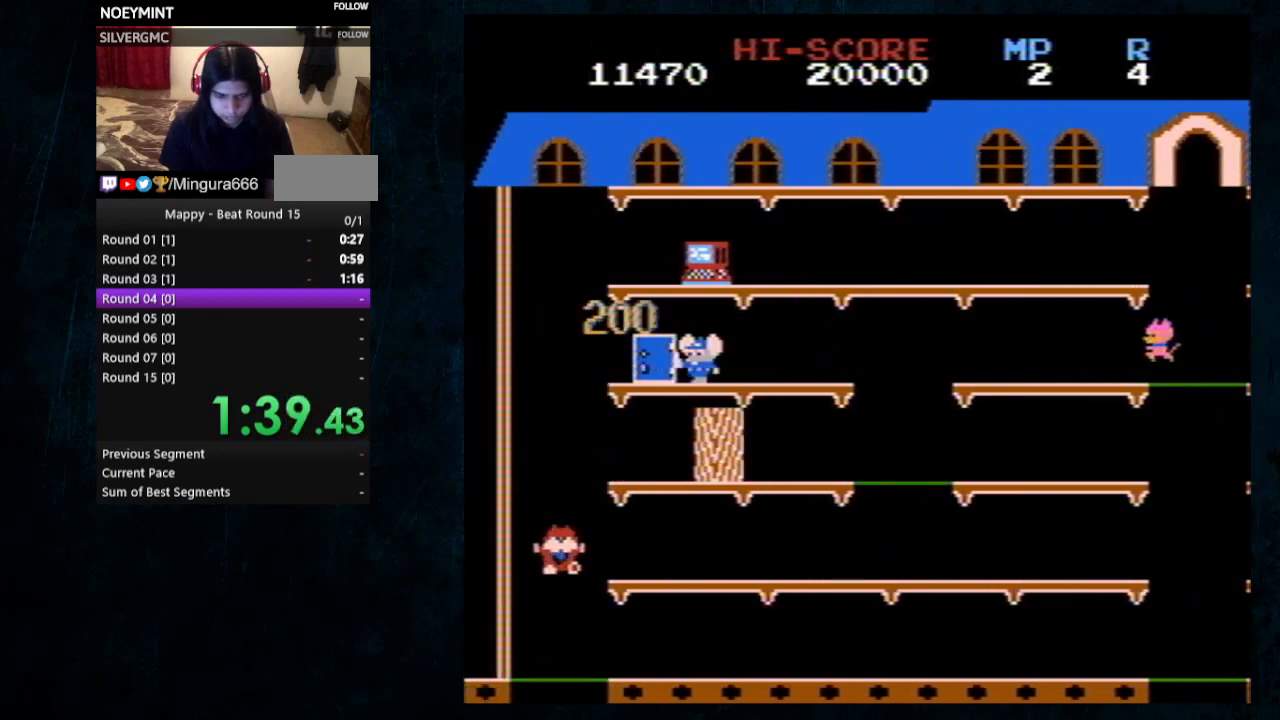
{"buttons": ["DPAD_LEFT"], "events": []}
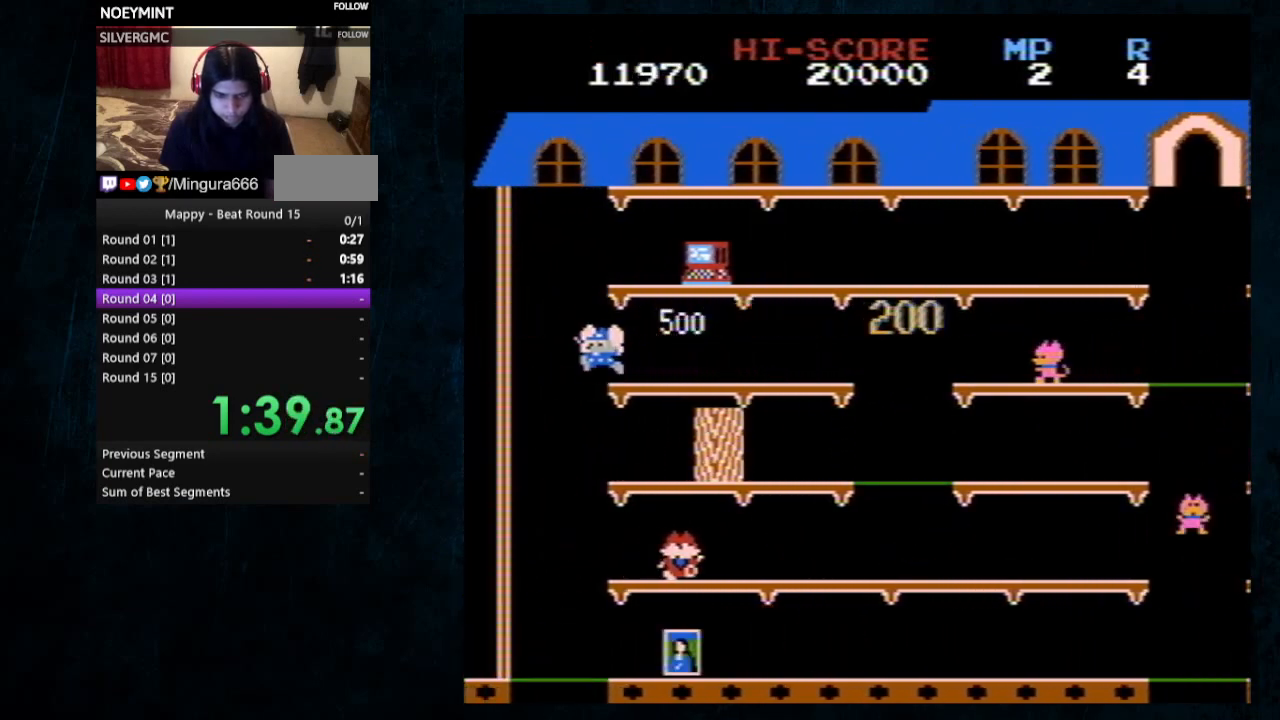
{"buttons": [], "events": [[100, "DPAD_LEFT", "up"]]}
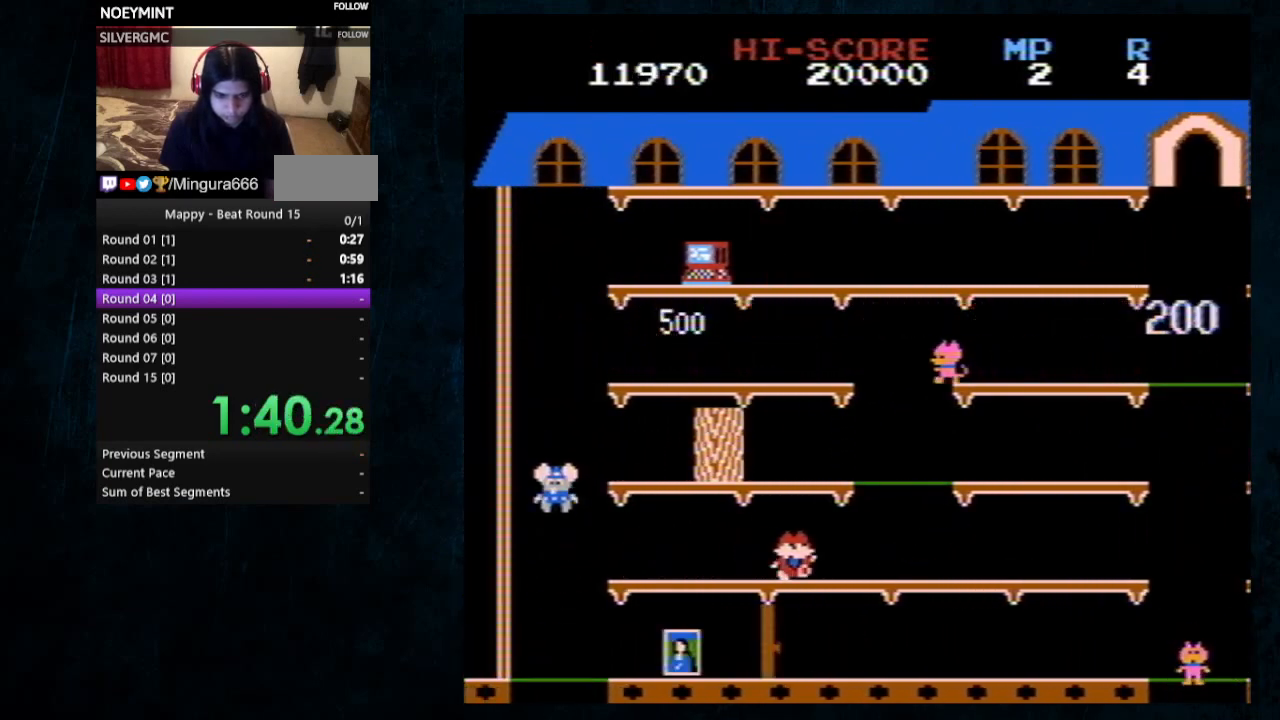
{"buttons": ["DPAD_RIGHT"], "events": [[267, "DPAD_RIGHT", "down"]]}
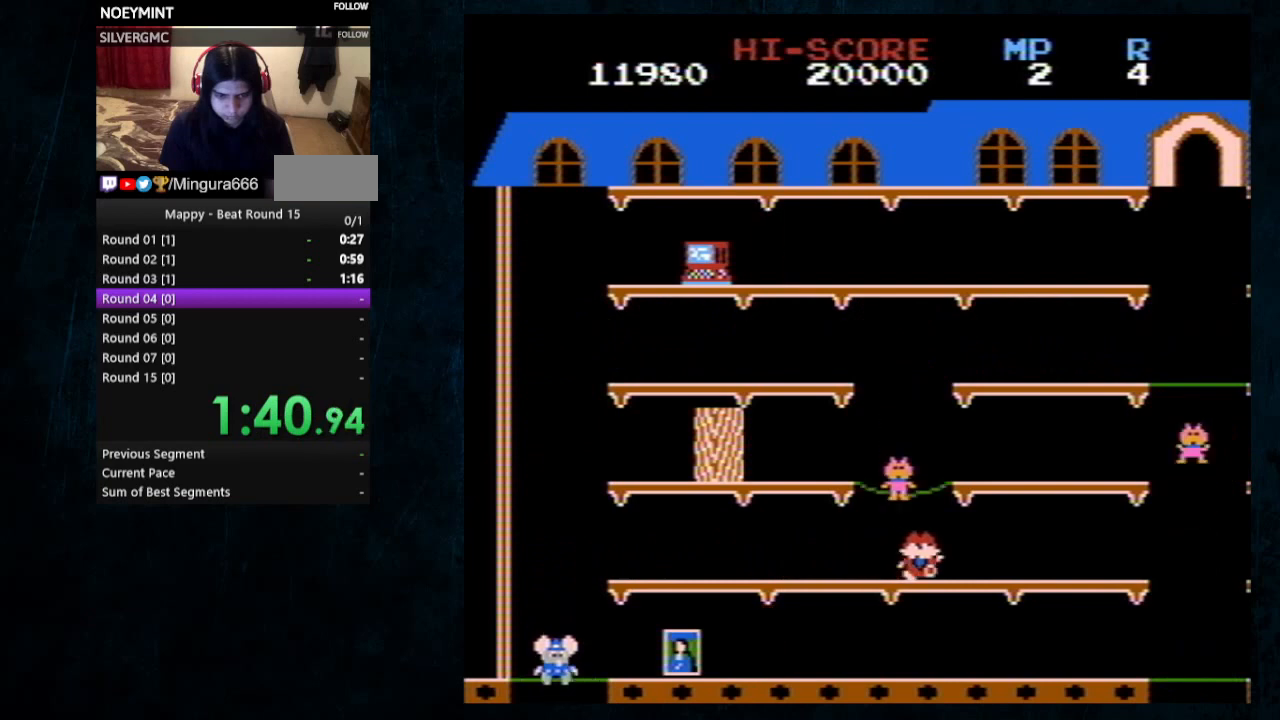
{"buttons": ["DPAD_RIGHT"], "events": []}
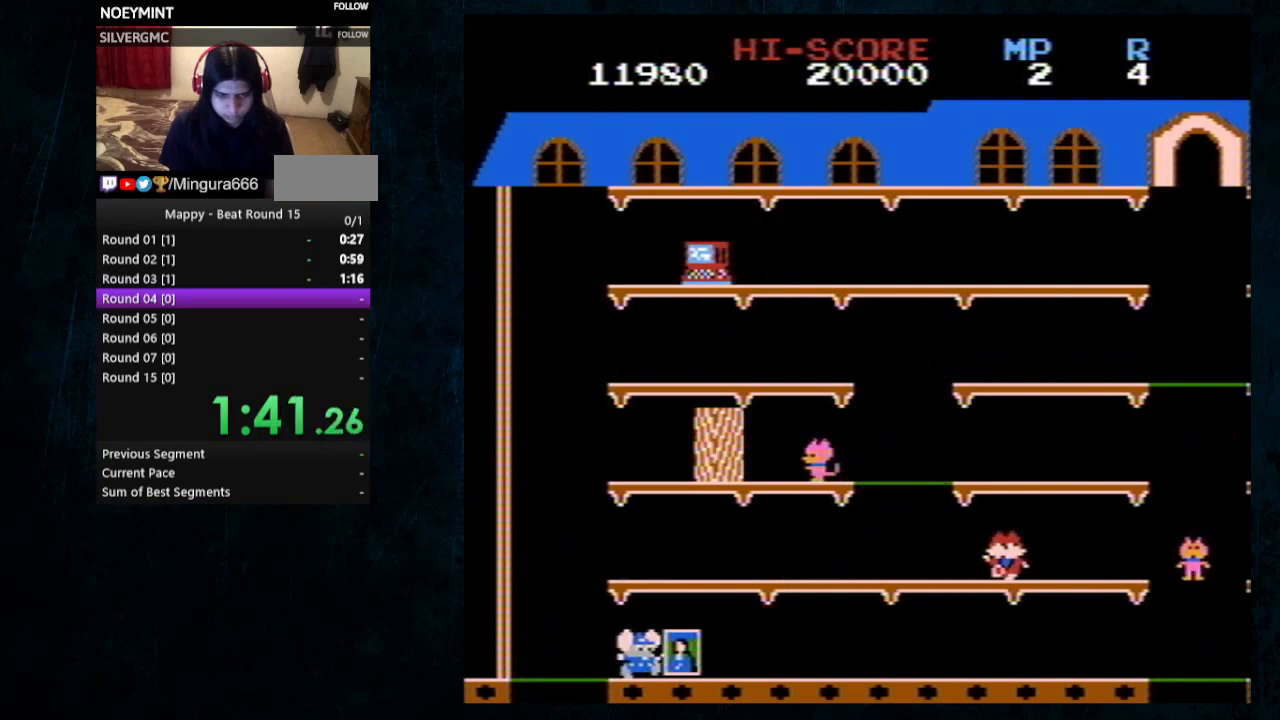
{"buttons": ["DPAD_LEFT"], "events": [[33, "DPAD_UP", "down"], [100, "DPAD_LEFT", "down"], [100, "DPAD_RIGHT", "up"], [167, "DPAD_UP", "up"]]}